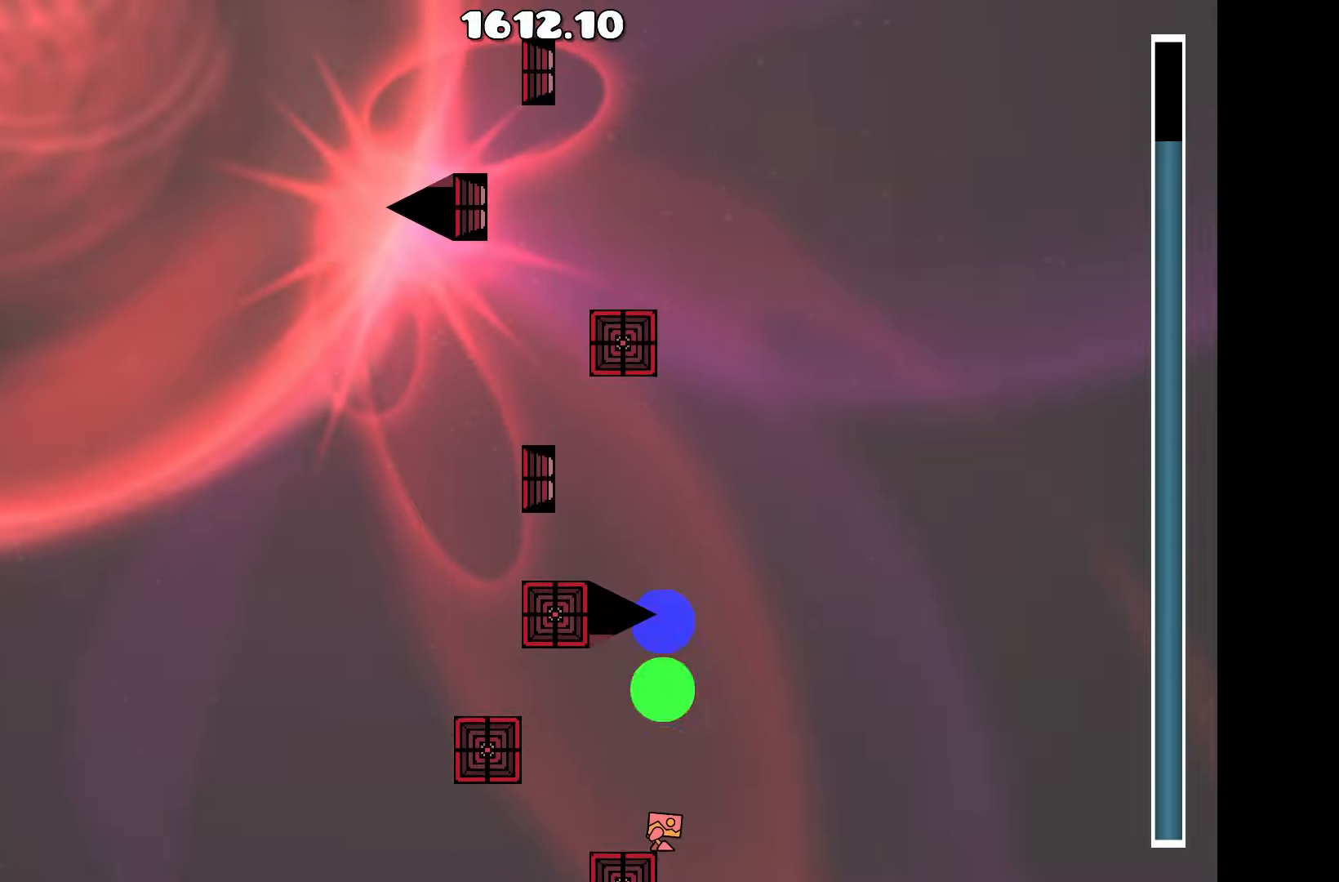
Gameplay with keyboard; each line is a JSON object with the keys held at the frame after it. "events" lists presses ("down") and releases ("up") of "a", "d", "left", "right", "space", "up" and "w" between this image and that frame as [ms after this image, input, new state], when the widget could be followed in between. No other keys are recorded. Mouse input is not recorded.
{"keys": ["up"], "events": [[333, "a", "down"], [417, "up", "down"], [467, "a", "up"]]}
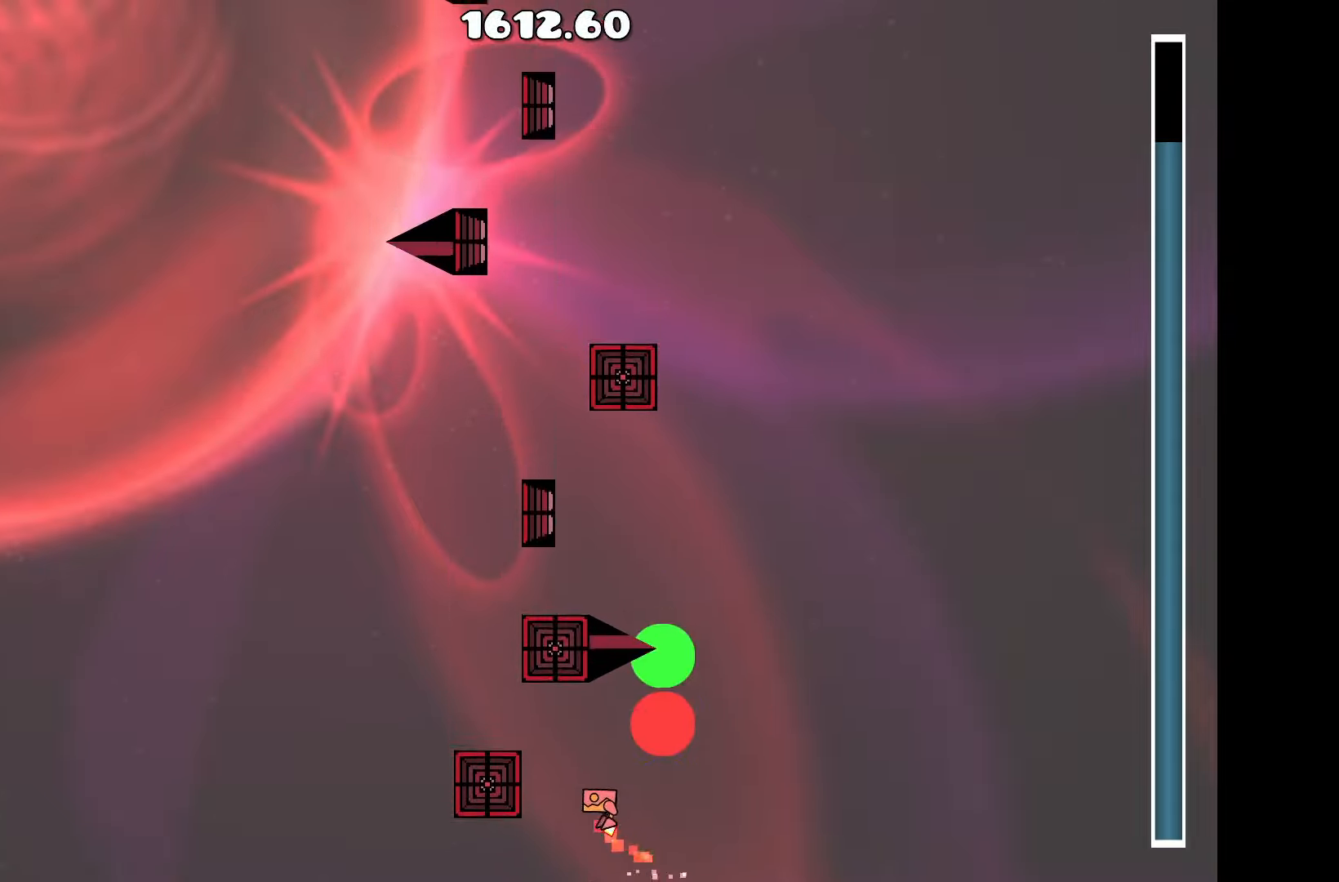
{"keys": [], "events": [[133, "a", "down"], [167, "up", "up"], [300, "a", "up"]]}
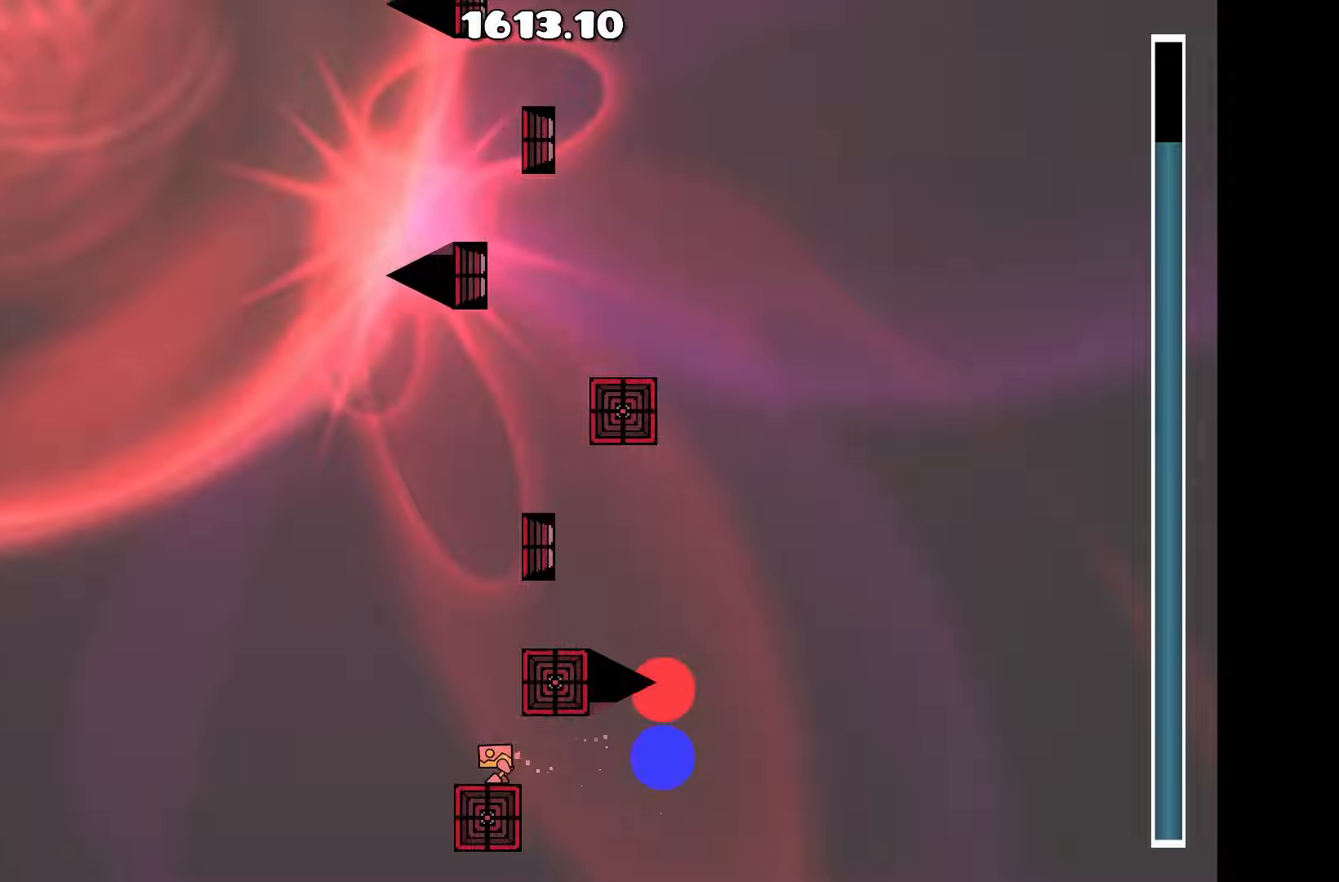
{"keys": [], "events": [[134, "up", "down"], [317, "up", "up"], [367, "d", "down"], [450, "d", "up"]]}
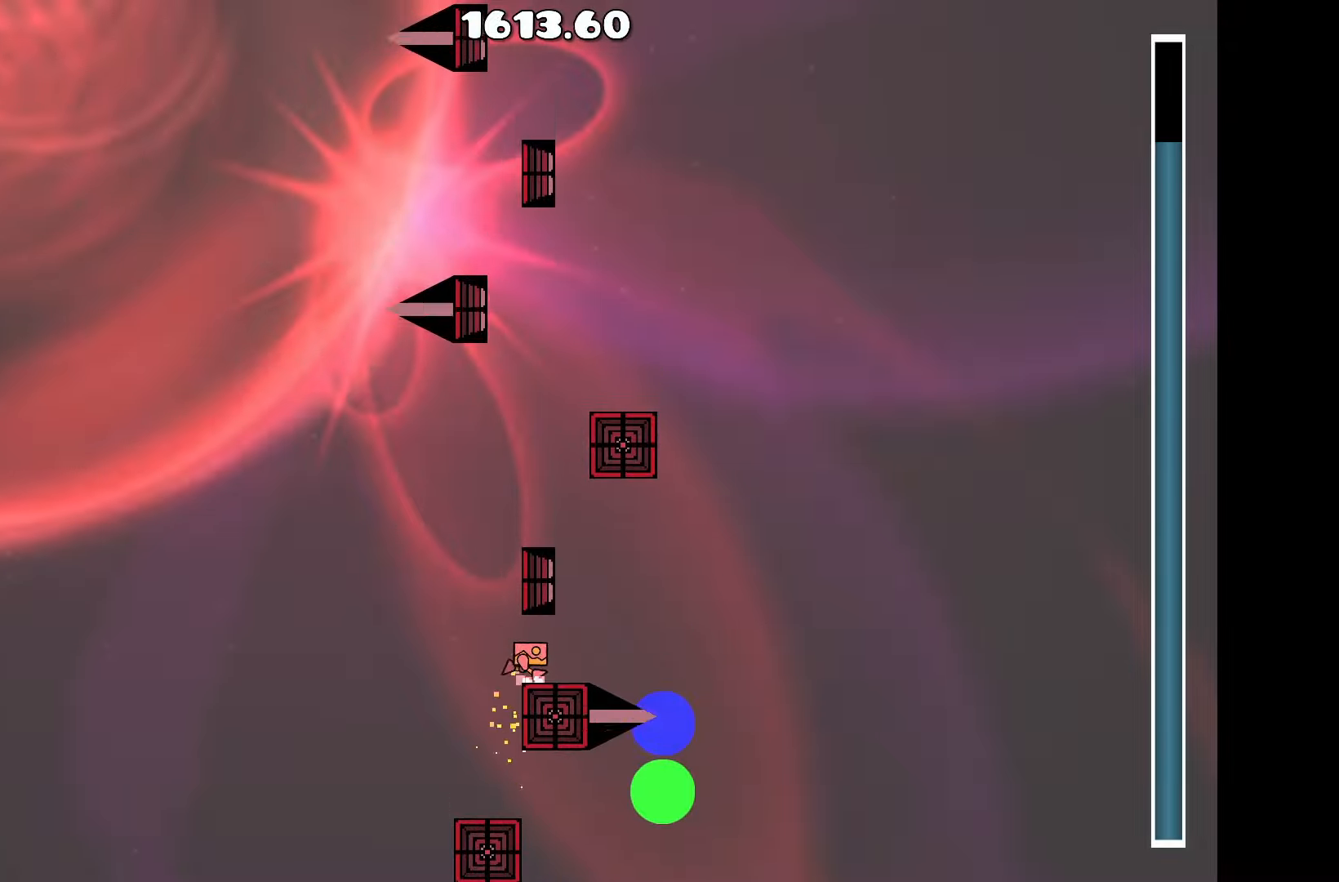
{"keys": ["a", "up"], "events": [[384, "a", "down"], [467, "up", "down"]]}
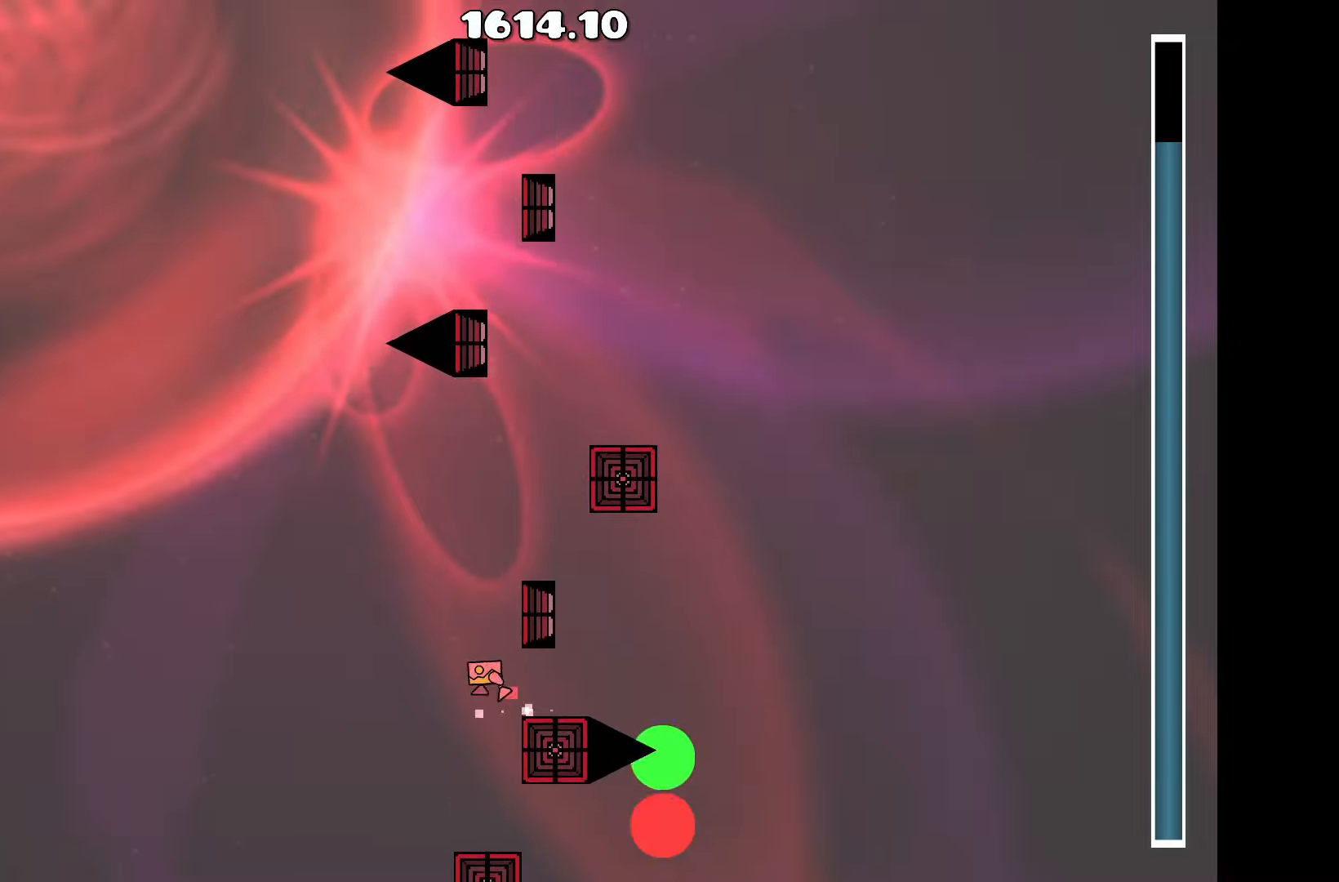
{"keys": [], "events": [[34, "a", "up"], [167, "d", "down"], [250, "up", "up"], [350, "d", "up"]]}
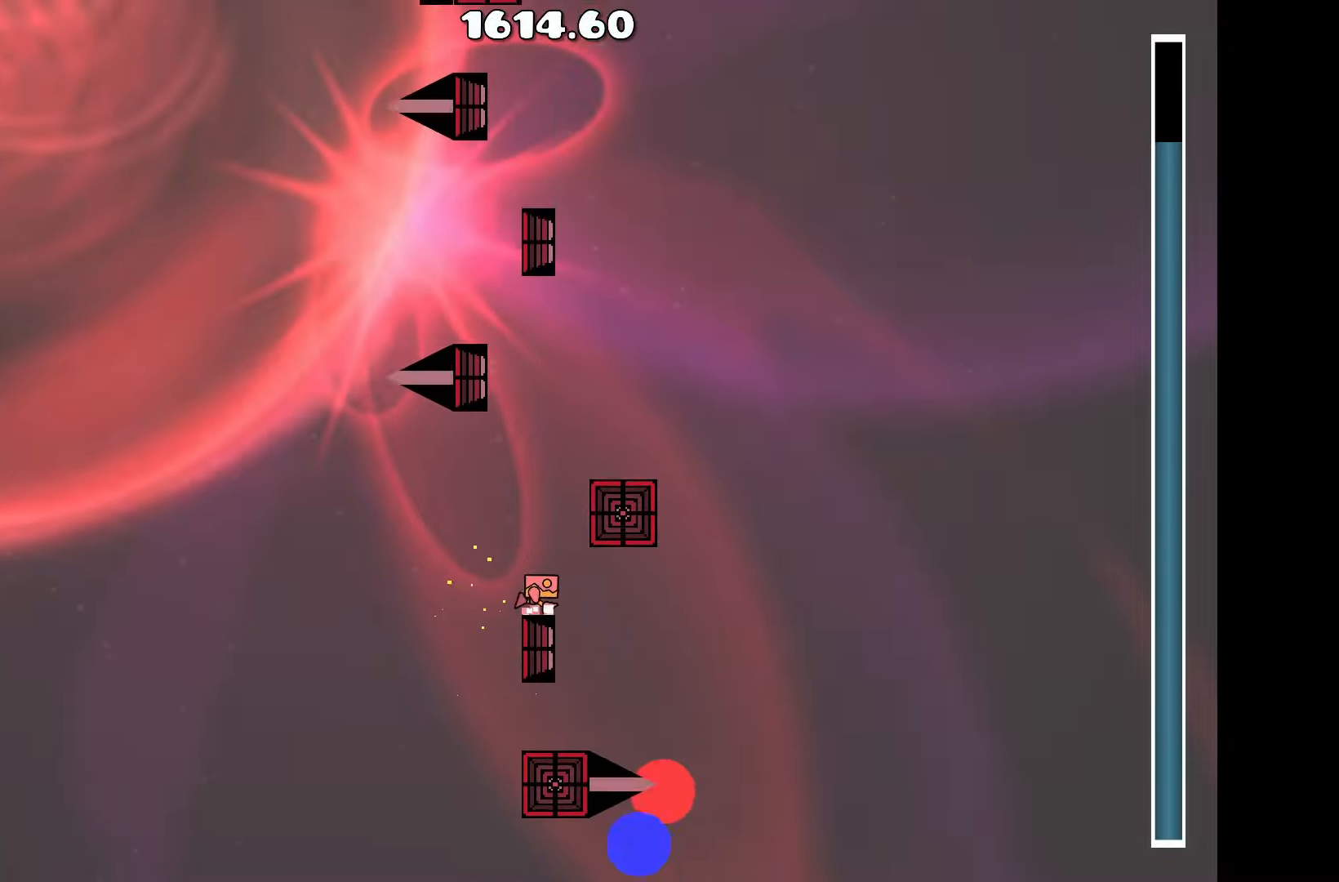
{"keys": ["d", "up"], "events": [[317, "up", "down"], [500, "d", "down"]]}
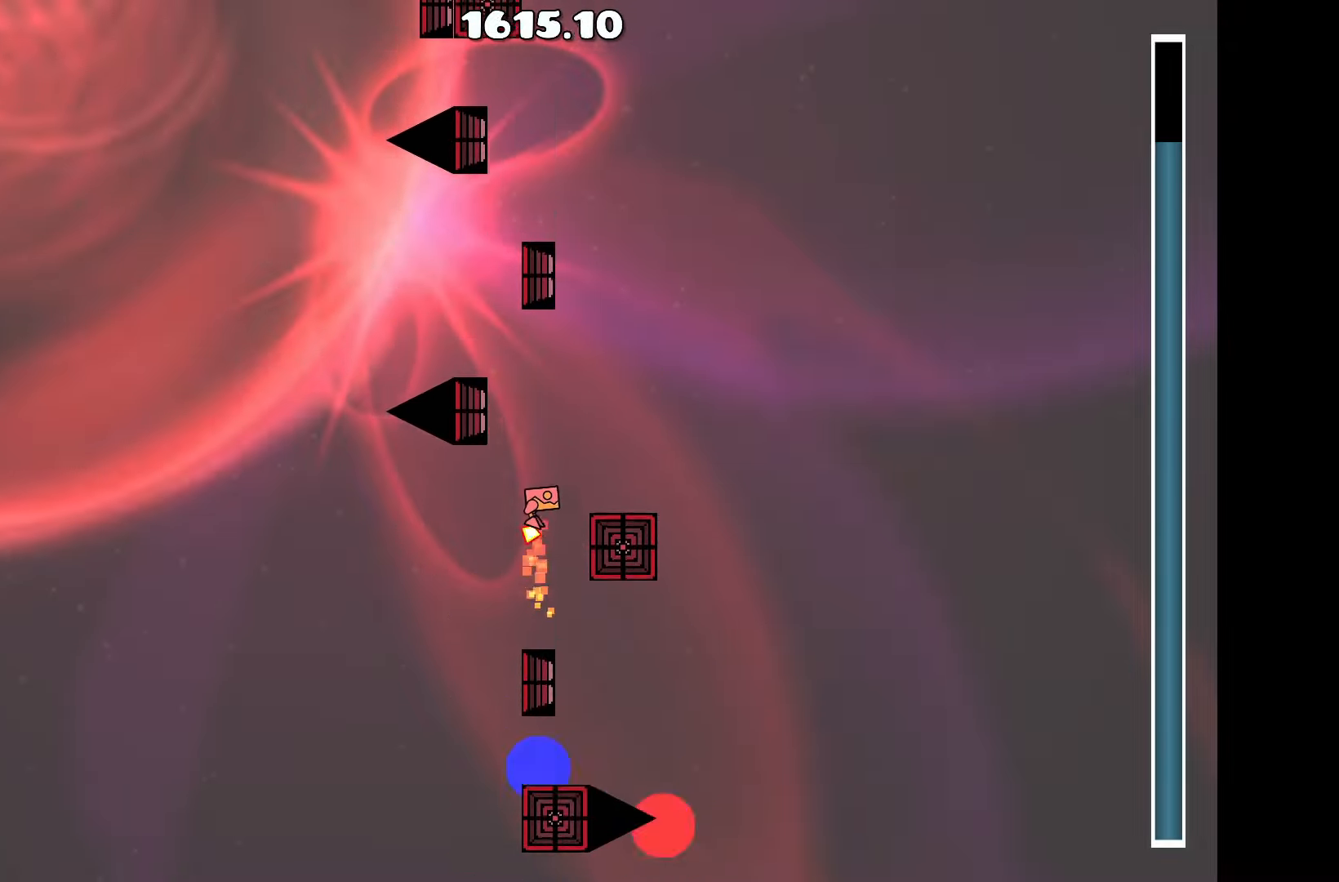
{"keys": ["a"], "events": [[100, "up", "up"], [184, "d", "up"], [467, "a", "down"]]}
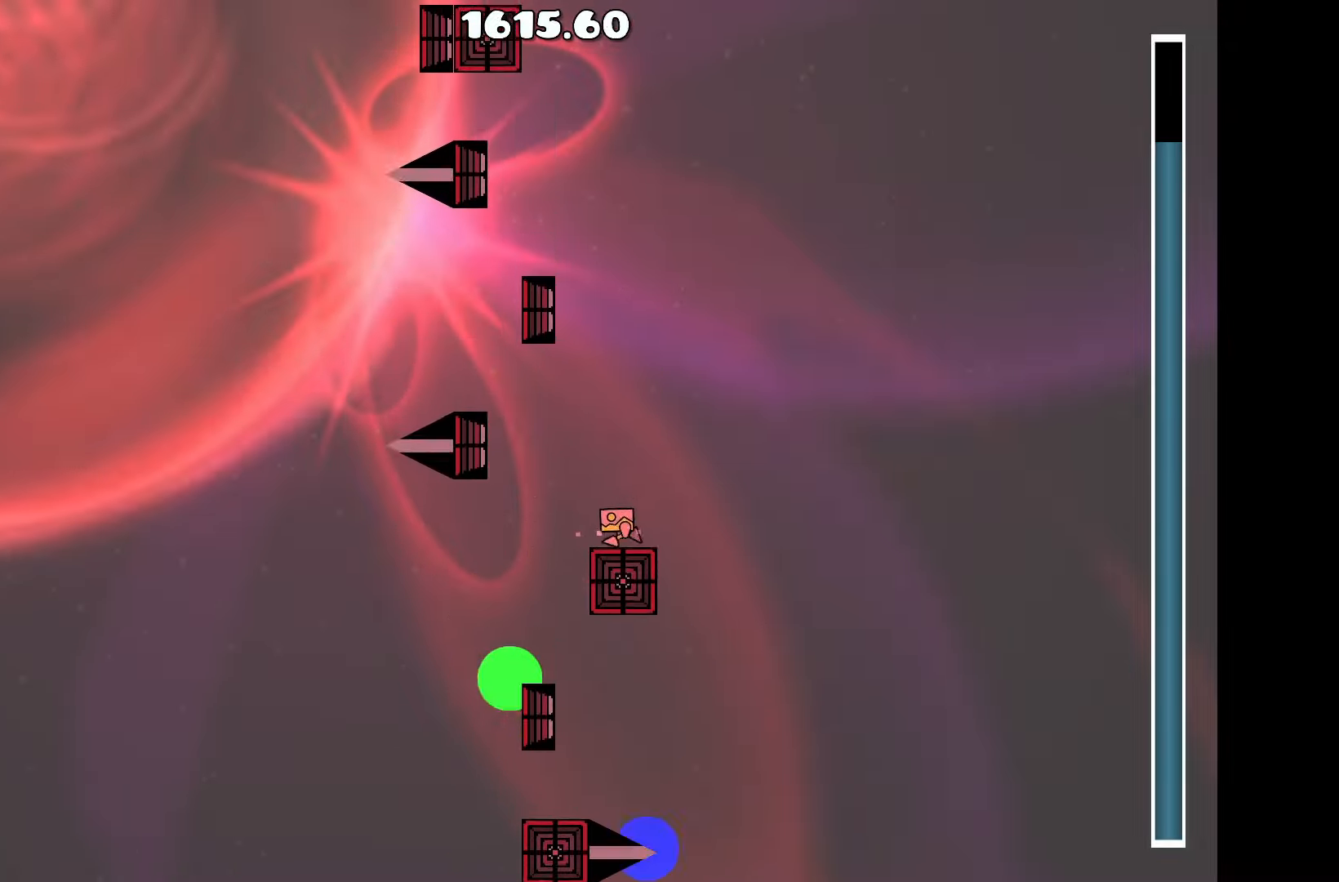
{"keys": [], "events": [[117, "up", "down"], [300, "a", "up"], [350, "up", "up"], [400, "a", "down"], [500, "a", "up"]]}
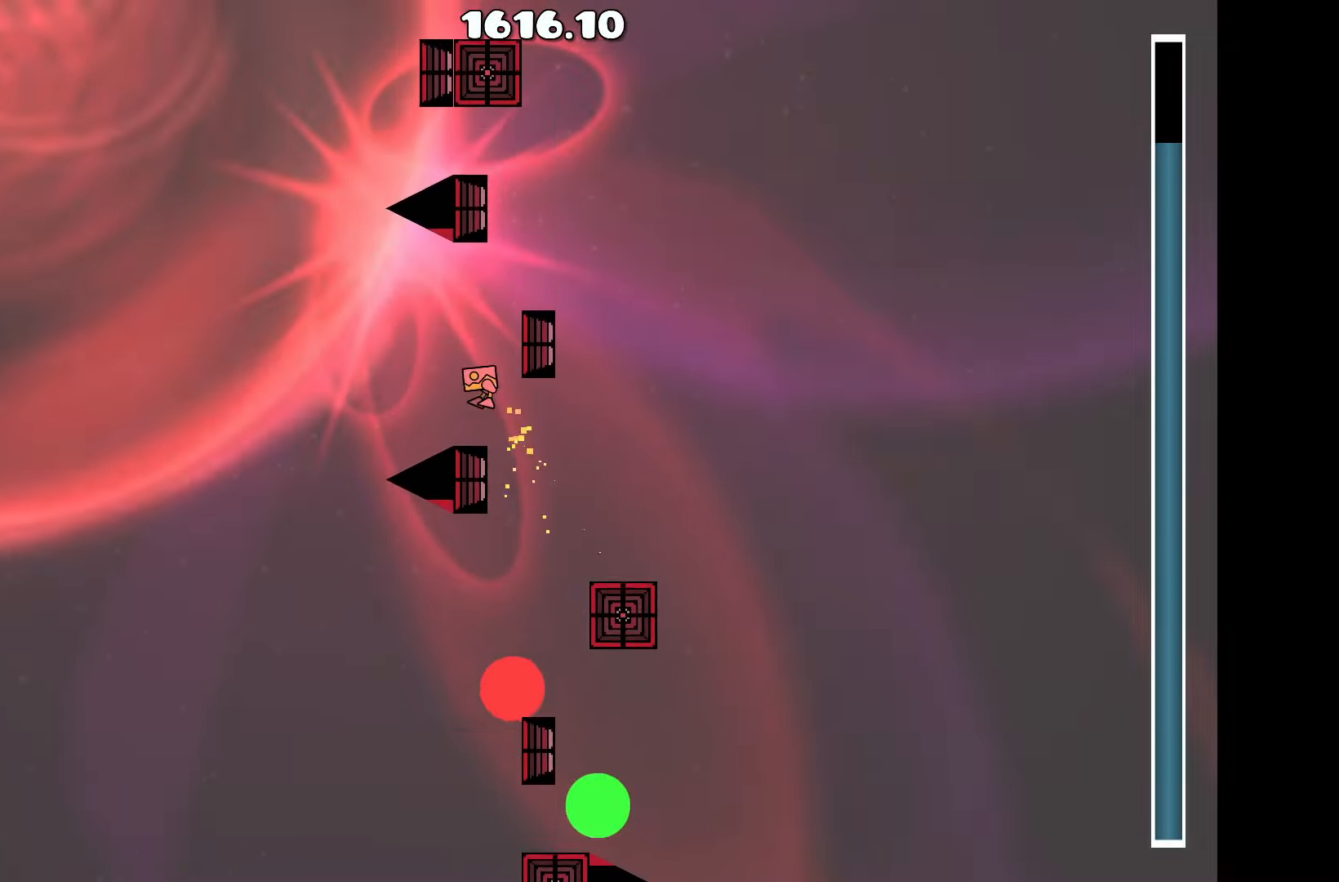
{"keys": ["up"], "events": [[450, "up", "down"]]}
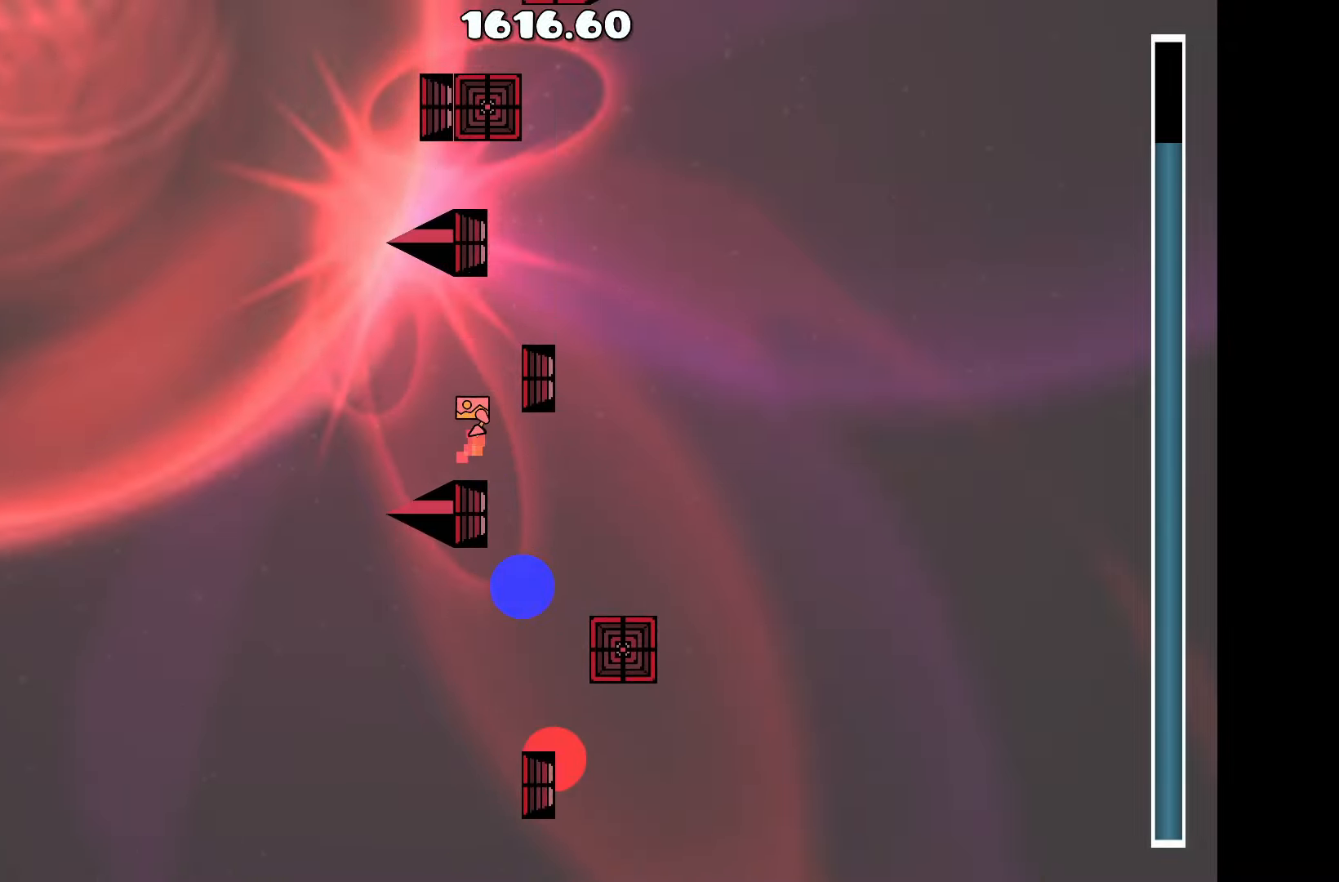
{"keys": [], "events": [[117, "d", "down"], [184, "up", "up"], [234, "d", "up"]]}
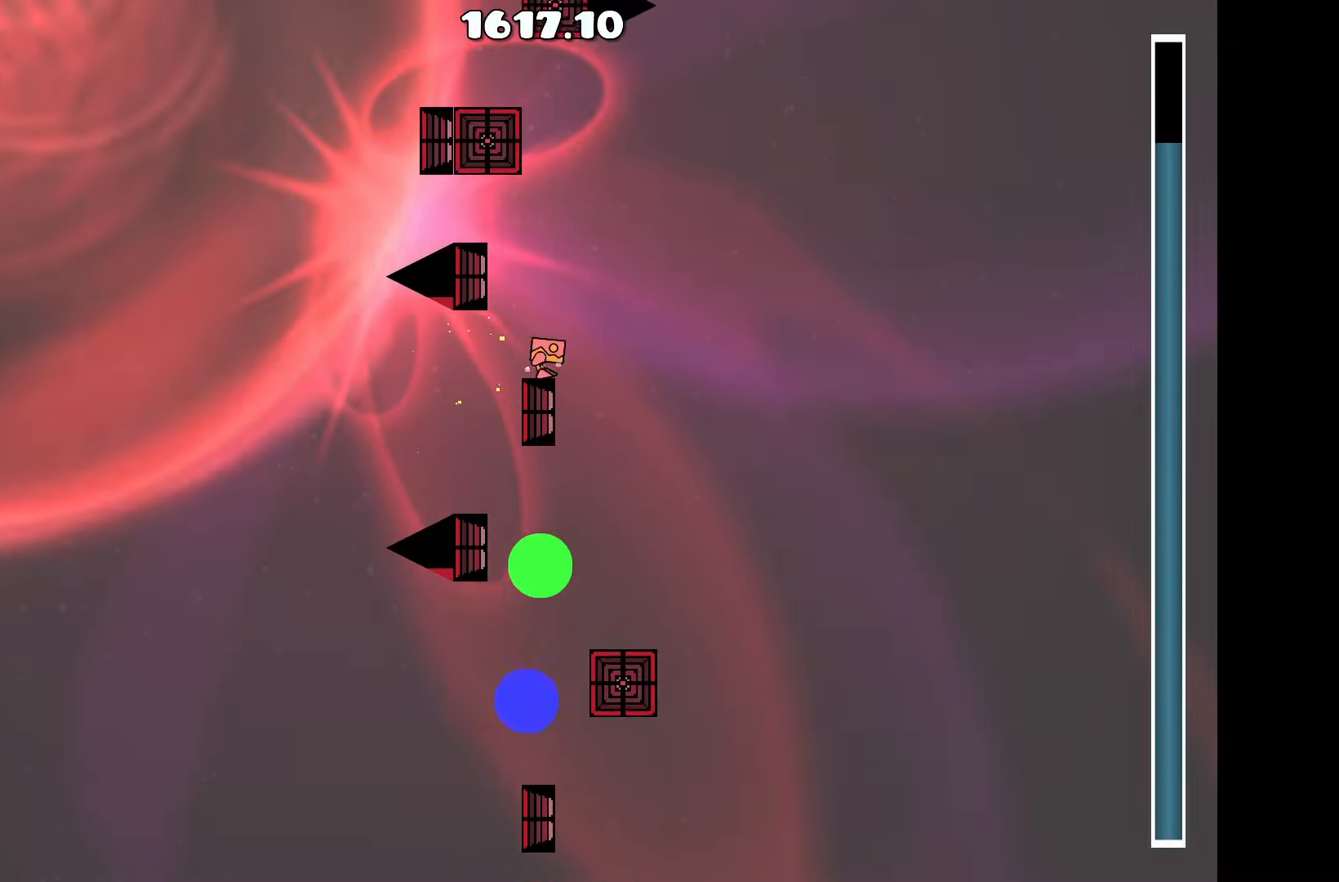
{"keys": [], "events": [[167, "up", "down"], [300, "a", "down"], [400, "up", "up"], [450, "a", "up"]]}
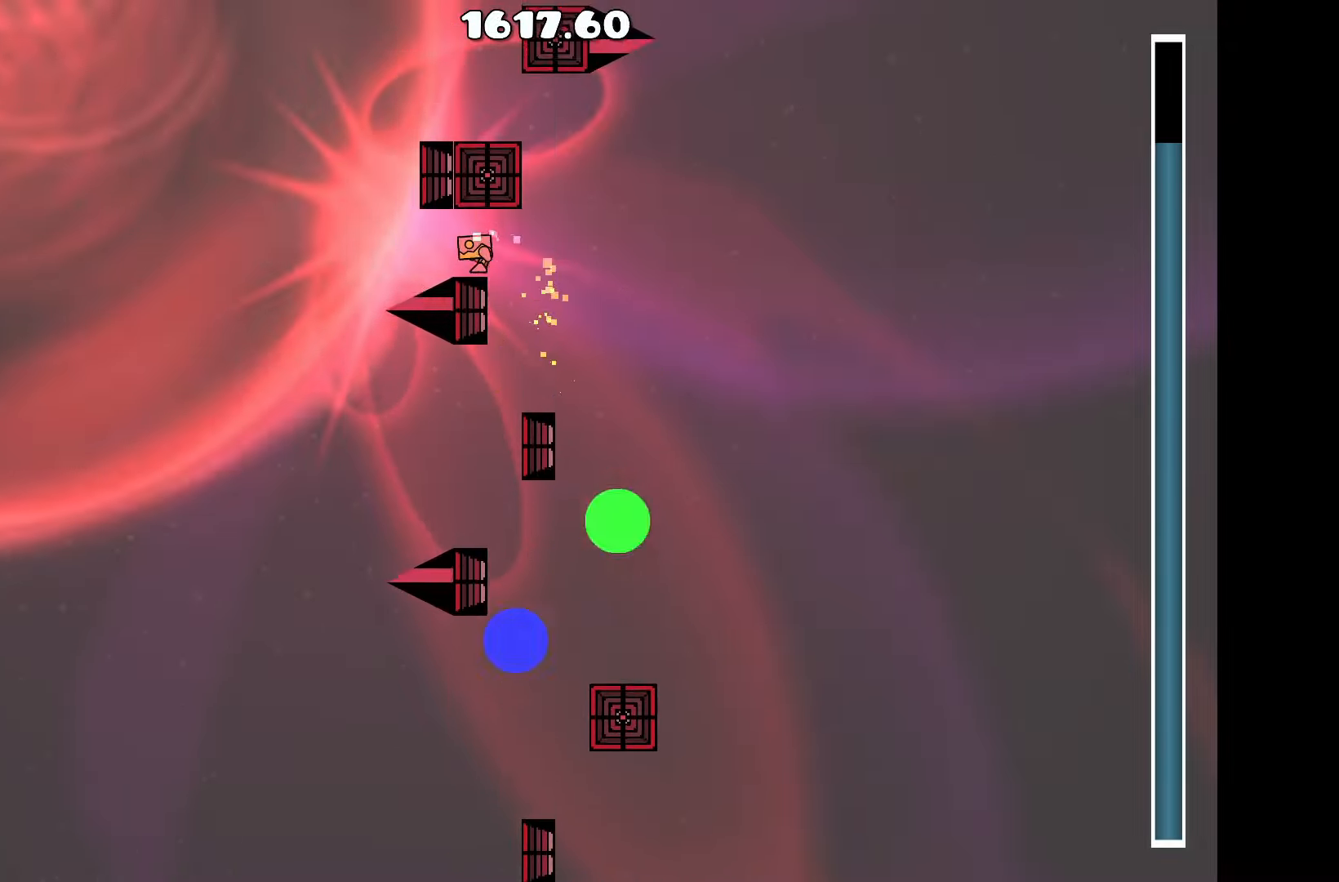
{"keys": ["a", "up"], "events": [[267, "d", "down"], [417, "up", "down"], [467, "a", "down"], [467, "d", "up"]]}
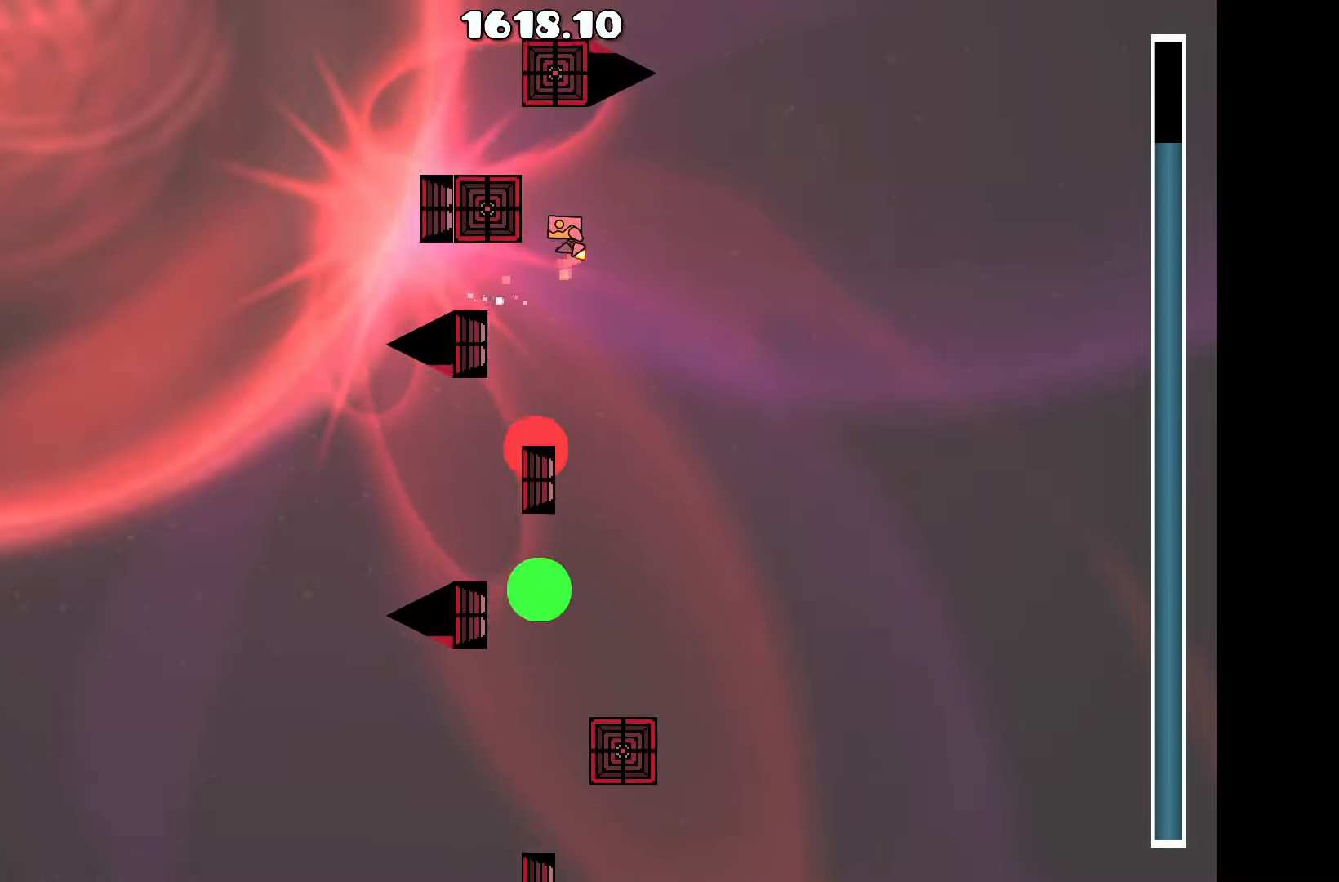
{"keys": ["a"], "events": [[150, "up", "up"], [283, "a", "up"], [416, "a", "down"]]}
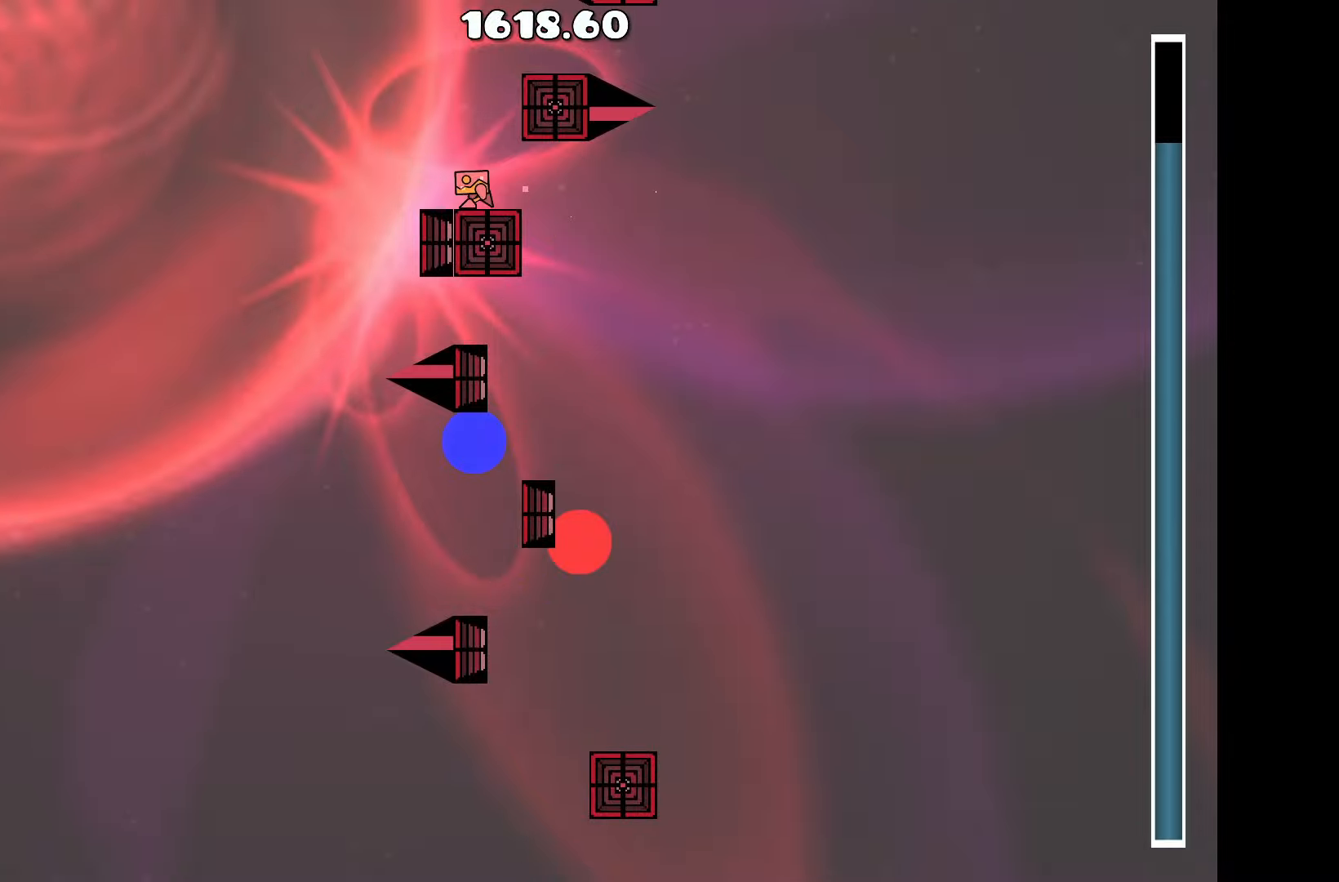
{"keys": [], "events": [[66, "a", "up"]]}
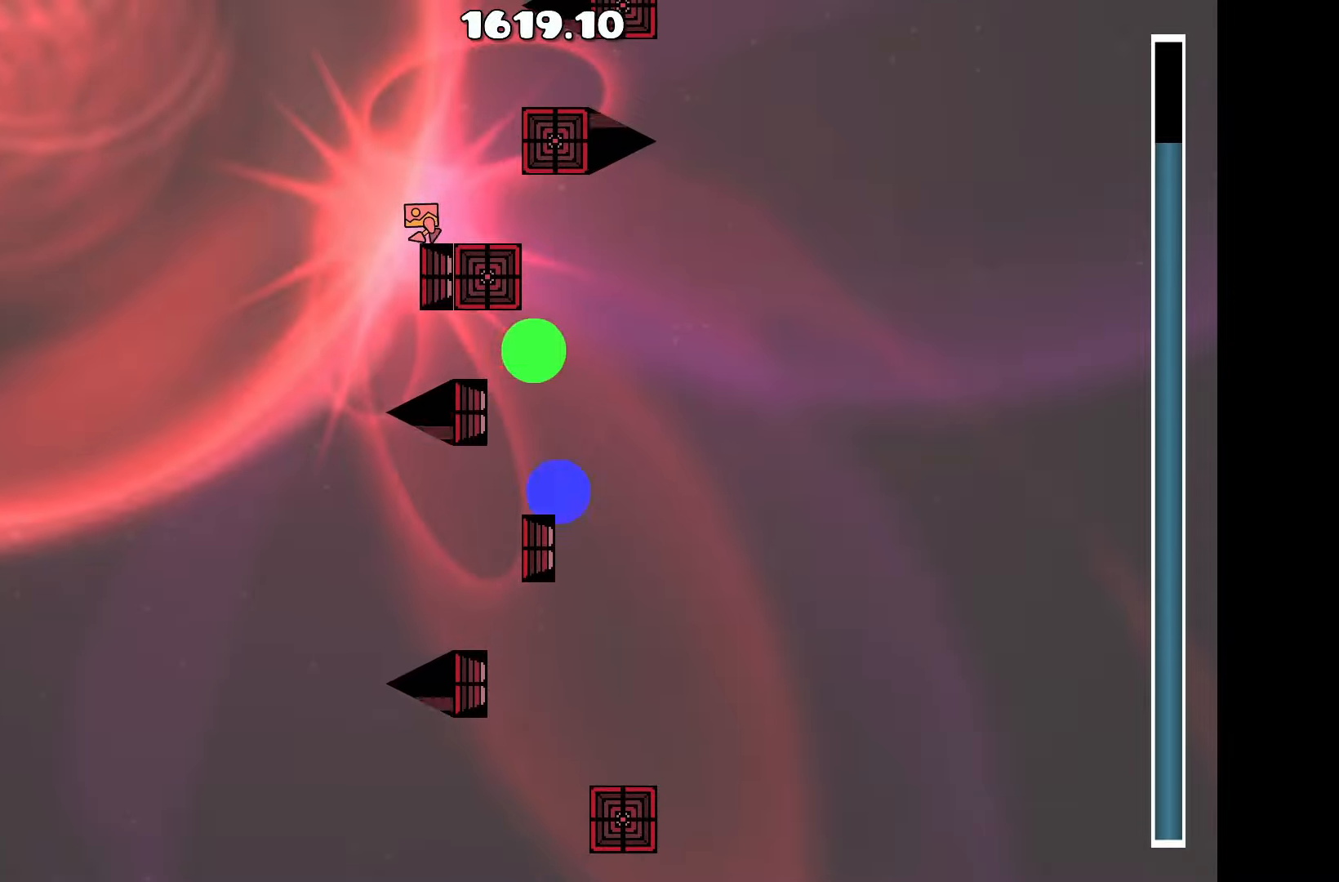
{"keys": [], "events": [[133, "left", "down"], [183, "left", "up"]]}